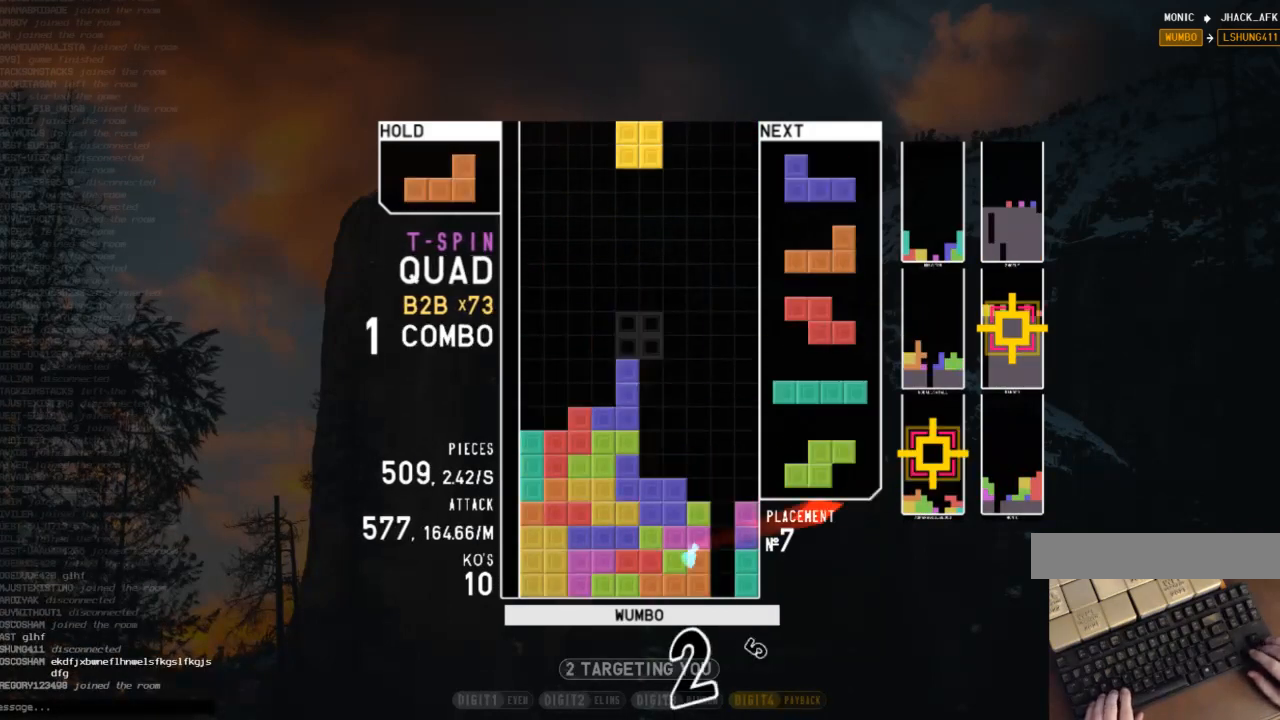
Gameplay with keyboard; each line is a JSON object with the keys held at the frame after it. "events" lists presses ("down") and releases ("up") of "c", "down", "left", "right", "shift", "up", "x" and "z" between this image and that frame as [ms after this image, input, new state], when the widget could be followed in between. No other keys are recorded. Mouse input is not recorded.
{"keys": [], "events": []}
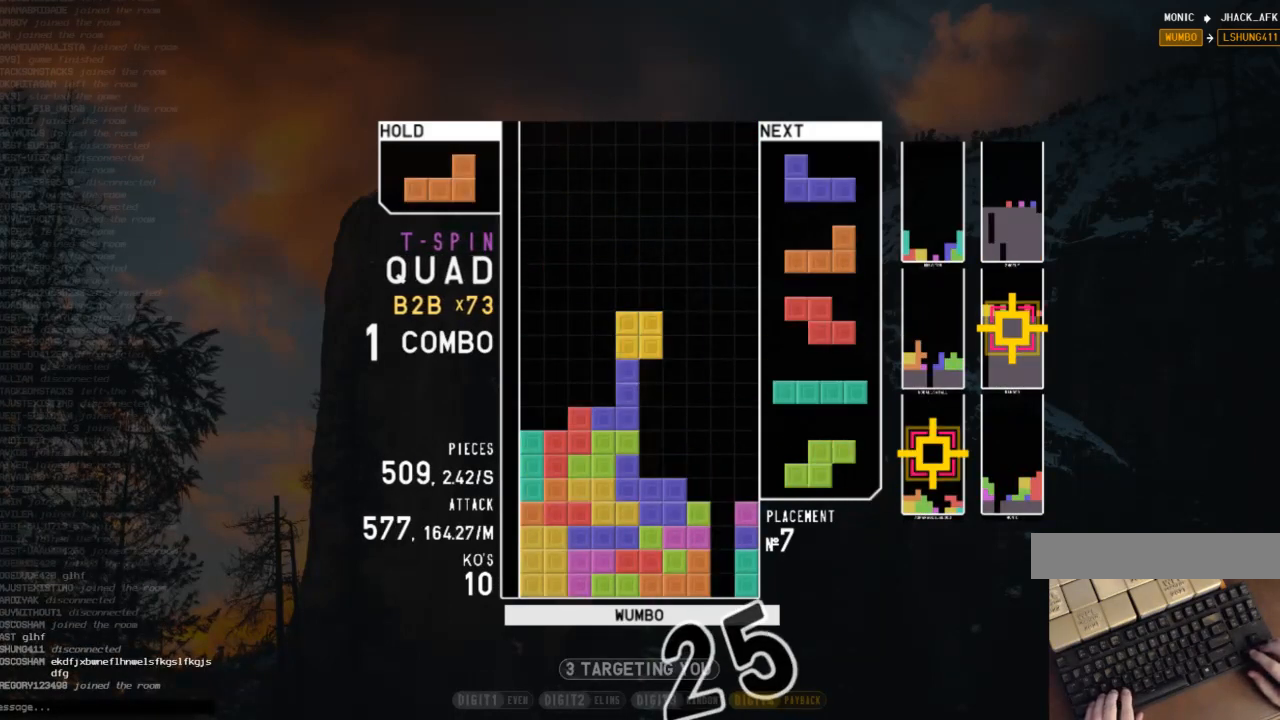
{"keys": [], "events": [[67, "right", "down"], [100, "right", "up"], [300, "c", "down"], [400, "c", "up"], [400, "right", "down"], [400, "x", "down"], [433, "right", "up"], [467, "x", "up"]]}
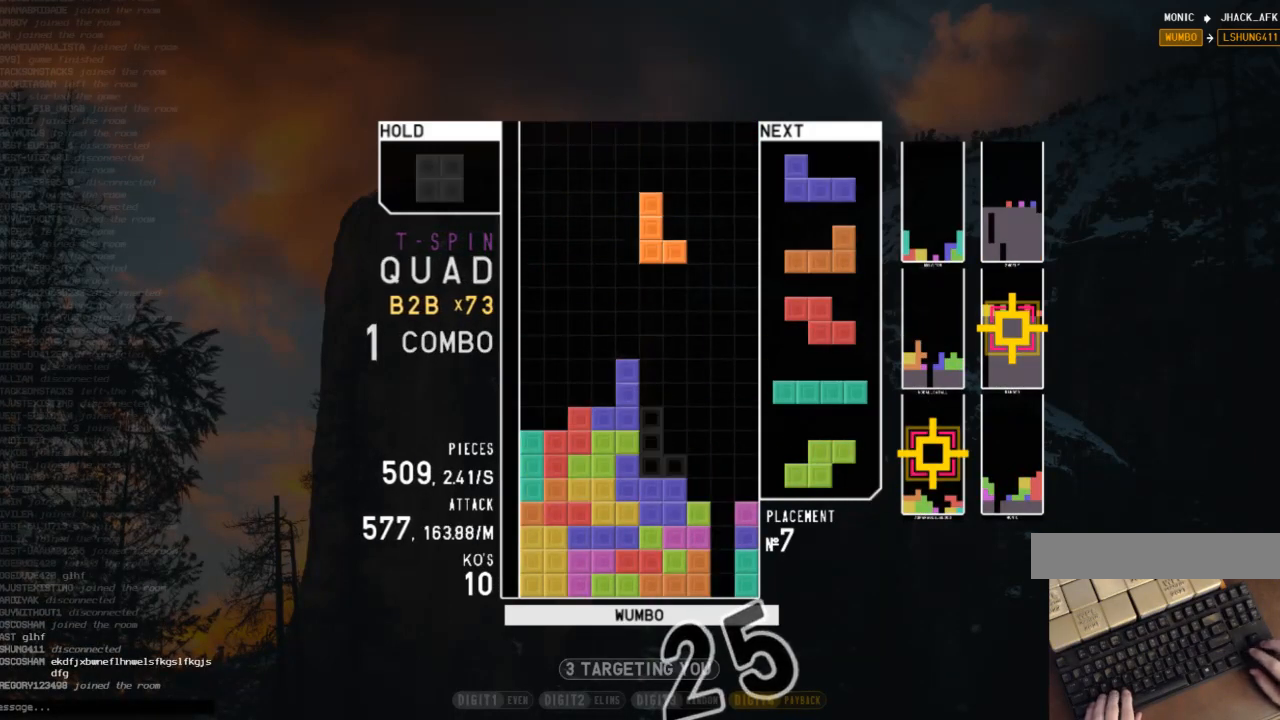
{"keys": [], "events": [[200, "down", "down"], [300, "down", "up"], [300, "left", "down"], [367, "c", "down"], [500, "c", "up"], [500, "left", "up"]]}
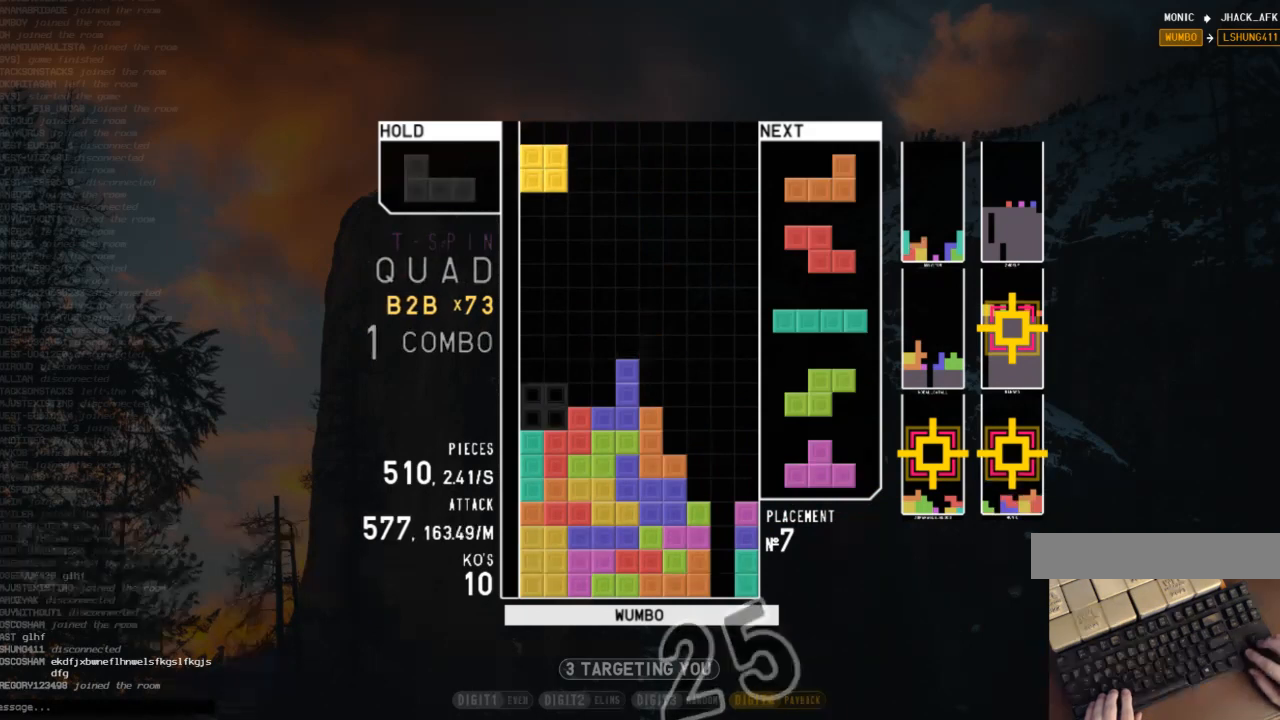
{"keys": ["c", "left", "x"], "events": [[33, "down", "down"], [133, "c", "down"], [133, "down", "up"], [233, "c", "up"], [233, "left", "down"], [233, "z", "down"], [267, "down", "down"], [333, "down", "up"], [333, "z", "up"], [400, "c", "down"], [500, "x", "down"]]}
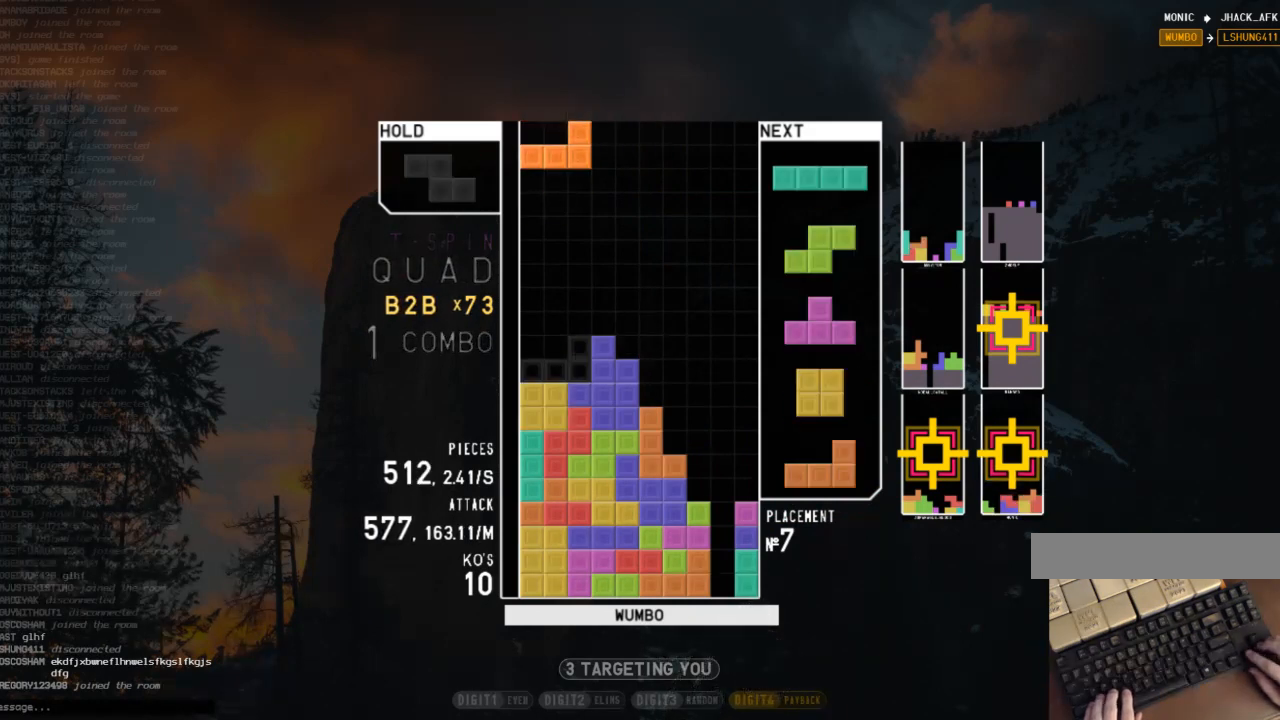
{"keys": ["right"], "events": [[67, "c", "up"], [133, "x", "up"], [233, "left", "up"], [300, "down", "down"], [333, "right", "down"], [400, "down", "up"]]}
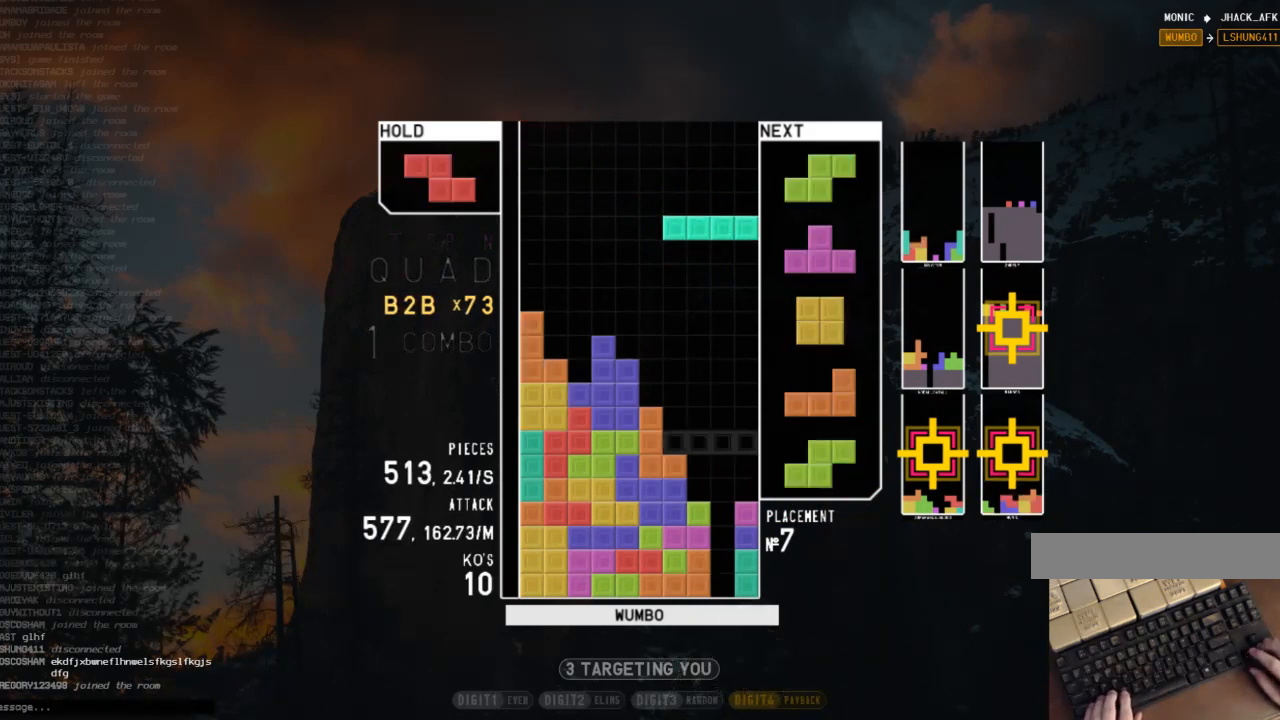
{"keys": ["left"], "events": [[33, "right", "up"], [133, "x", "down"], [267, "x", "up"], [300, "down", "down"], [367, "left", "down"], [400, "down", "up"]]}
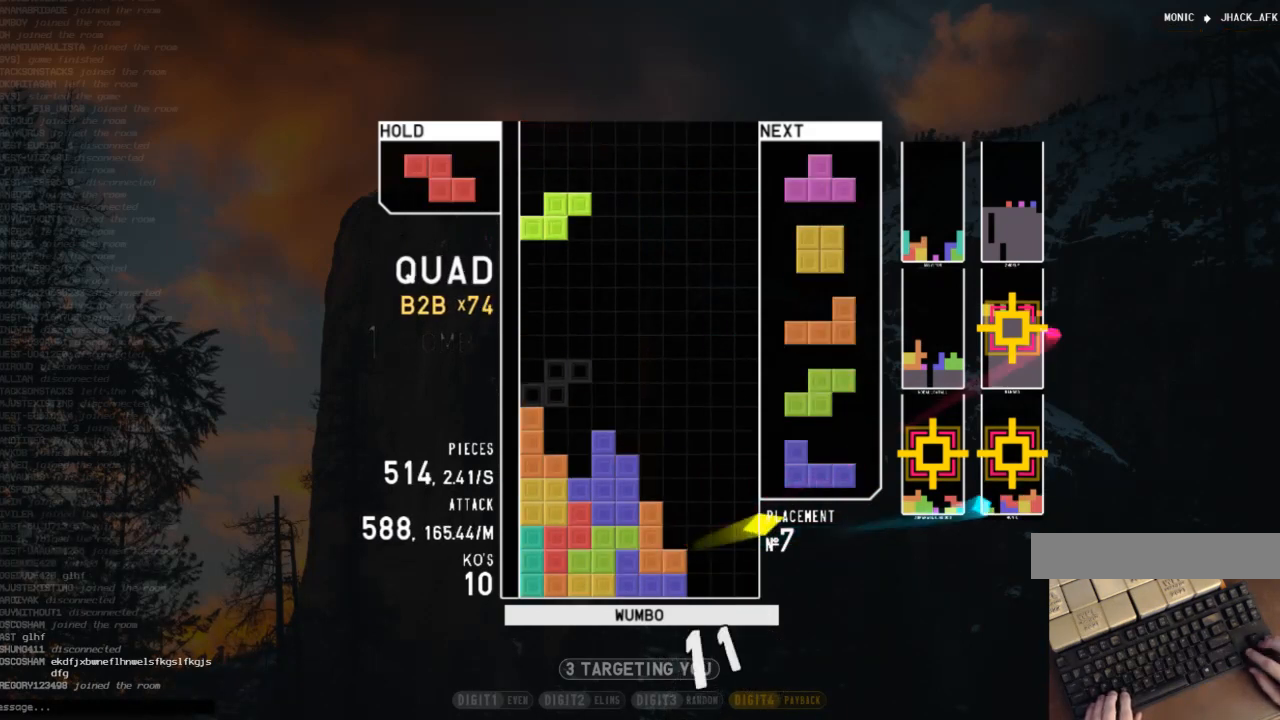
{"keys": ["c", "right"], "events": [[33, "left", "up"], [133, "x", "down"], [333, "x", "up"], [367, "down", "down"], [467, "down", "up"], [467, "right", "down"], [500, "c", "down"]]}
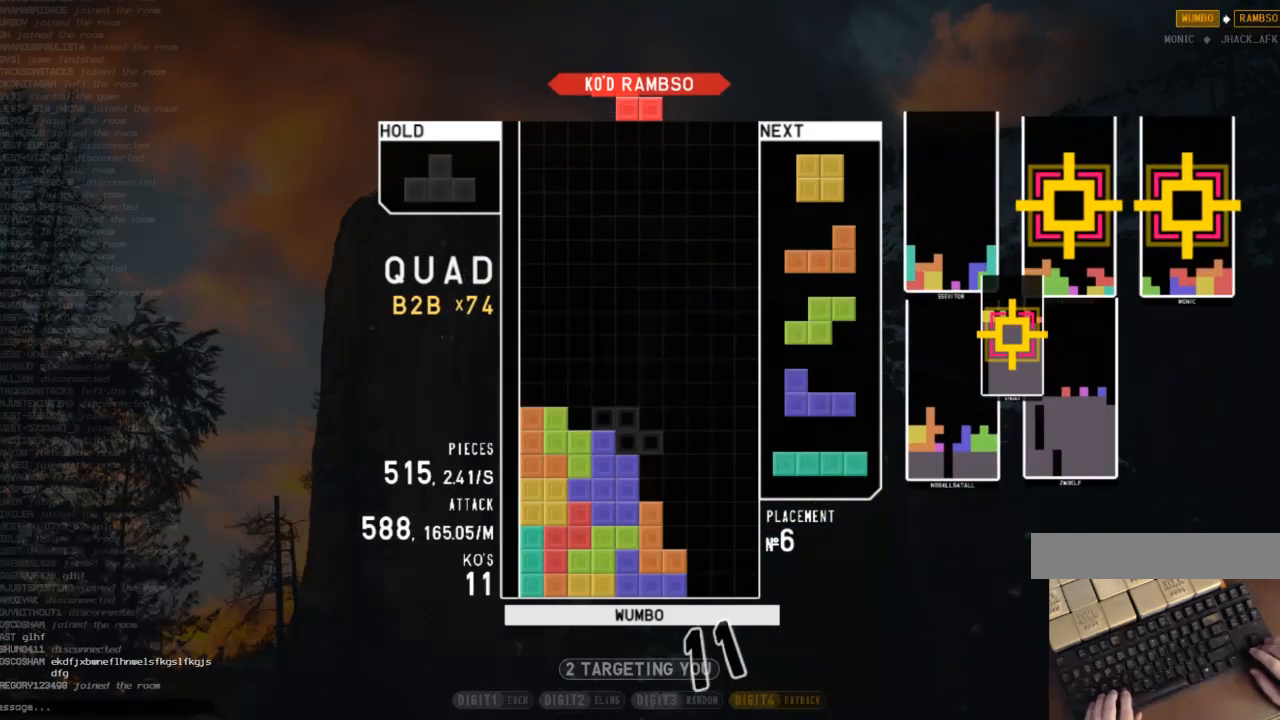
{"keys": ["down", "left"], "events": [[100, "x", "down"], [133, "c", "up"], [133, "right", "up"], [200, "down", "down"], [200, "x", "up"], [233, "down", "up"], [333, "left", "down"], [400, "left", "up"], [467, "down", "down"], [467, "left", "down"]]}
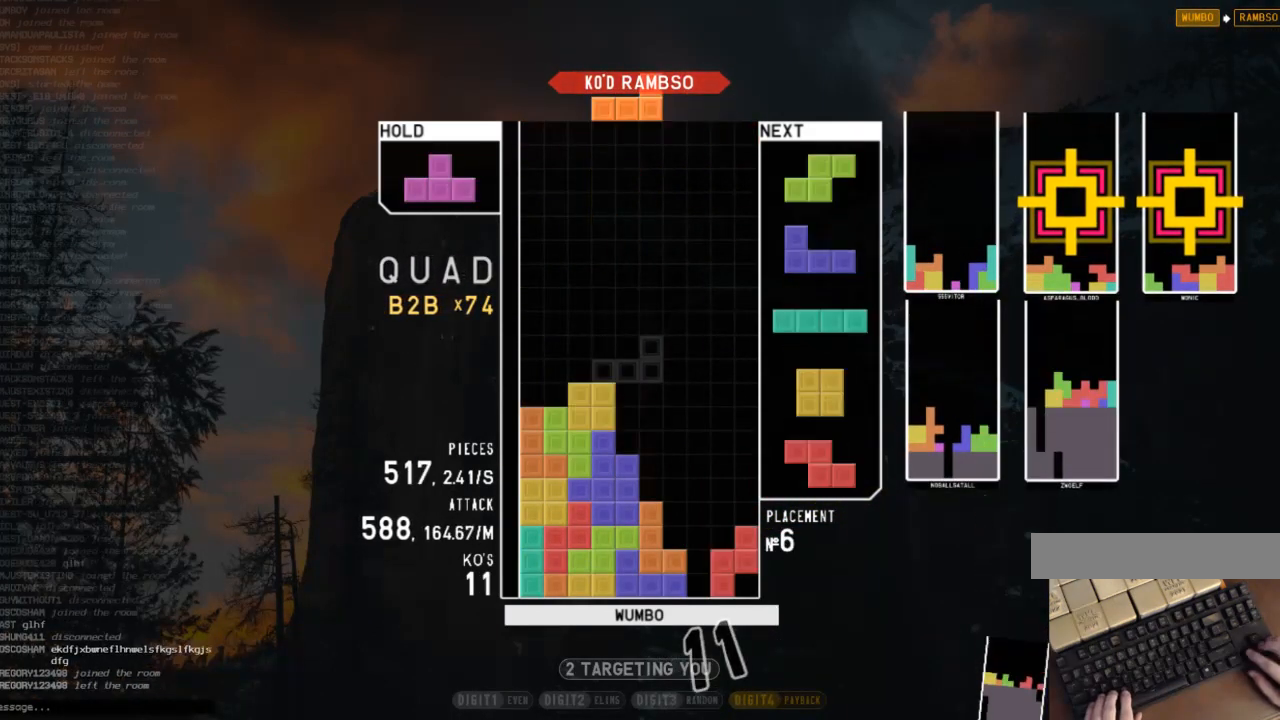
{"keys": [], "events": [[133, "down", "up"], [133, "x", "down"], [167, "left", "up"], [200, "down", "down"], [267, "x", "up"], [300, "down", "up"], [367, "right", "down"], [367, "x", "down"], [433, "right", "up"], [433, "x", "up"]]}
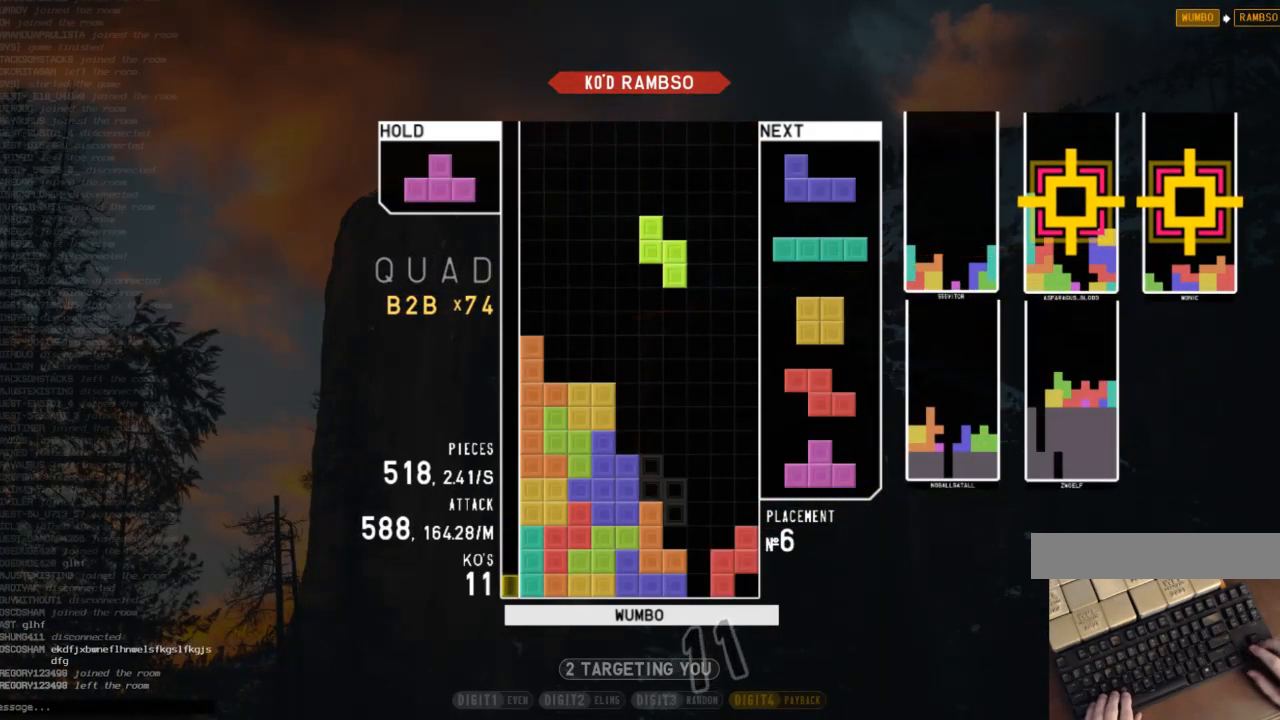
{"keys": ["left", "up"], "events": [[167, "down", "down"], [233, "right", "down"], [267, "c", "down"], [267, "down", "up"], [367, "x", "down"], [400, "c", "up"], [400, "left", "down"], [400, "up", "down"], [467, "right", "up"], [500, "x", "up"]]}
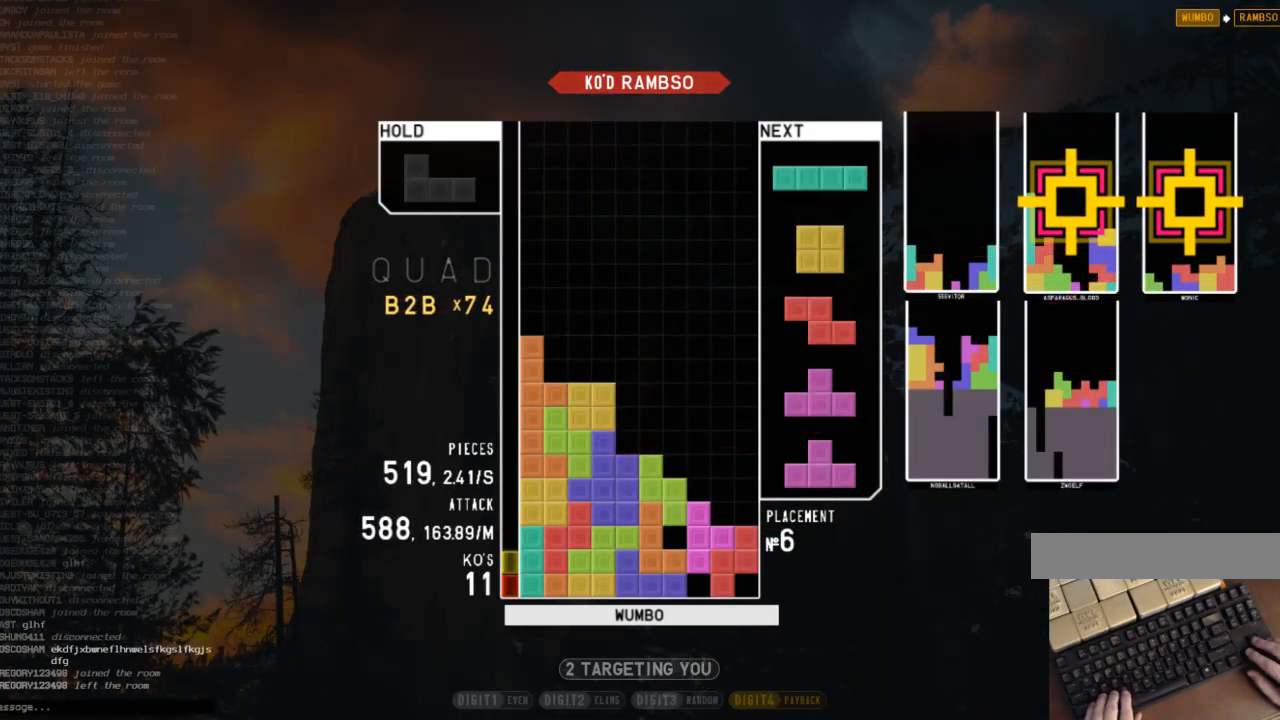
{"keys": [], "events": [[100, "x", "down"], [167, "left", "up"], [167, "up", "up"], [433, "x", "up"]]}
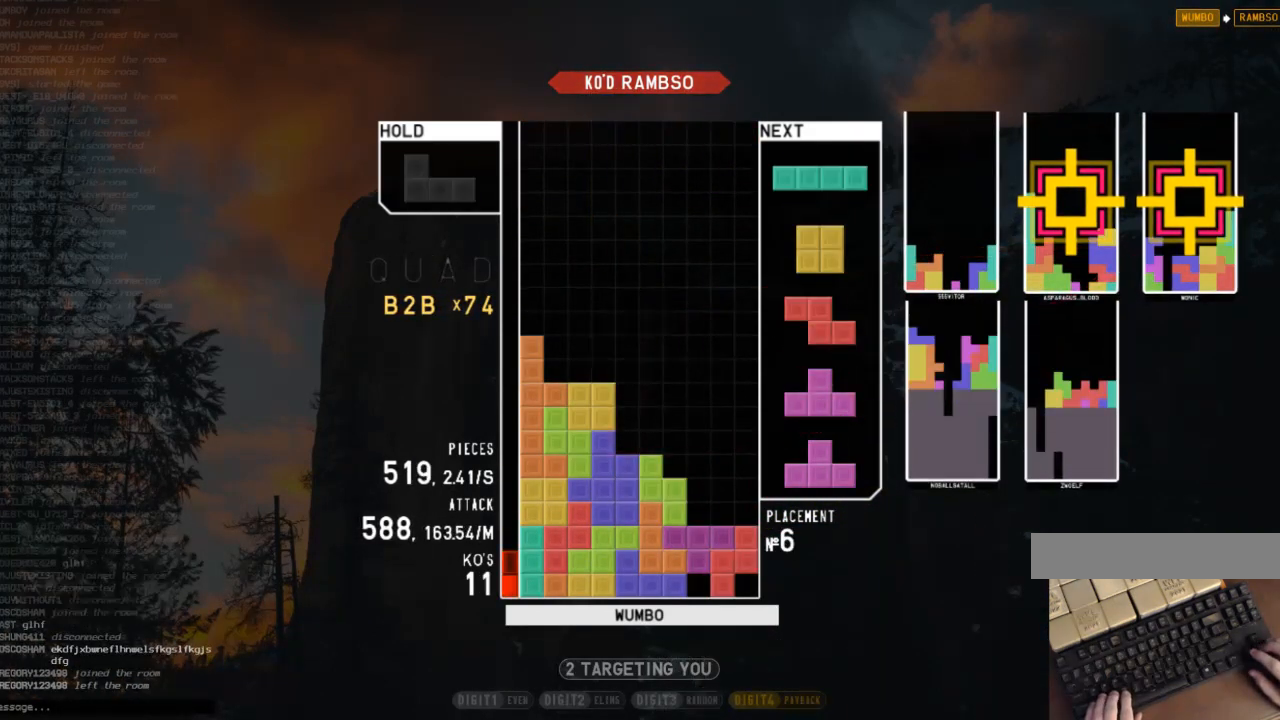
{"keys": ["c", "left"], "events": [[400, "c", "down"], [433, "left", "down"]]}
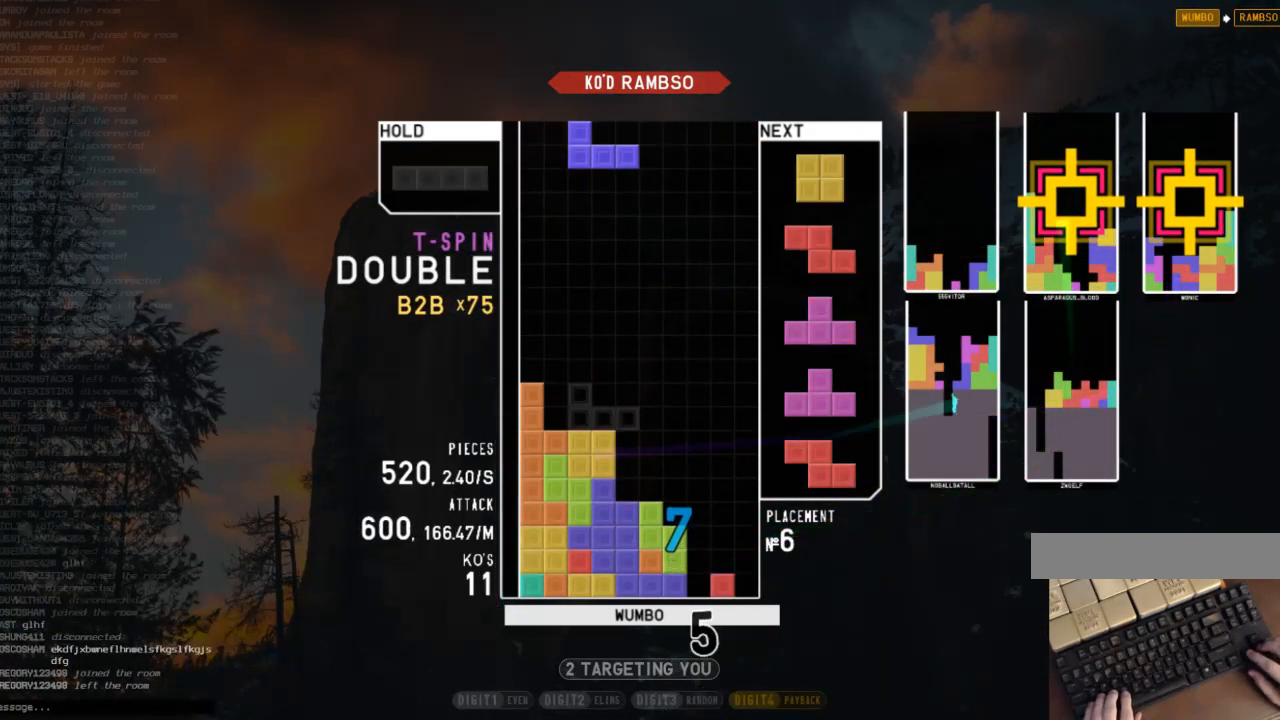
{"keys": [], "events": [[33, "c", "up"], [167, "left", "up"], [167, "right", "down"], [233, "right", "up"], [333, "down", "down"], [367, "down", "up"], [467, "down", "down"], [500, "down", "up"]]}
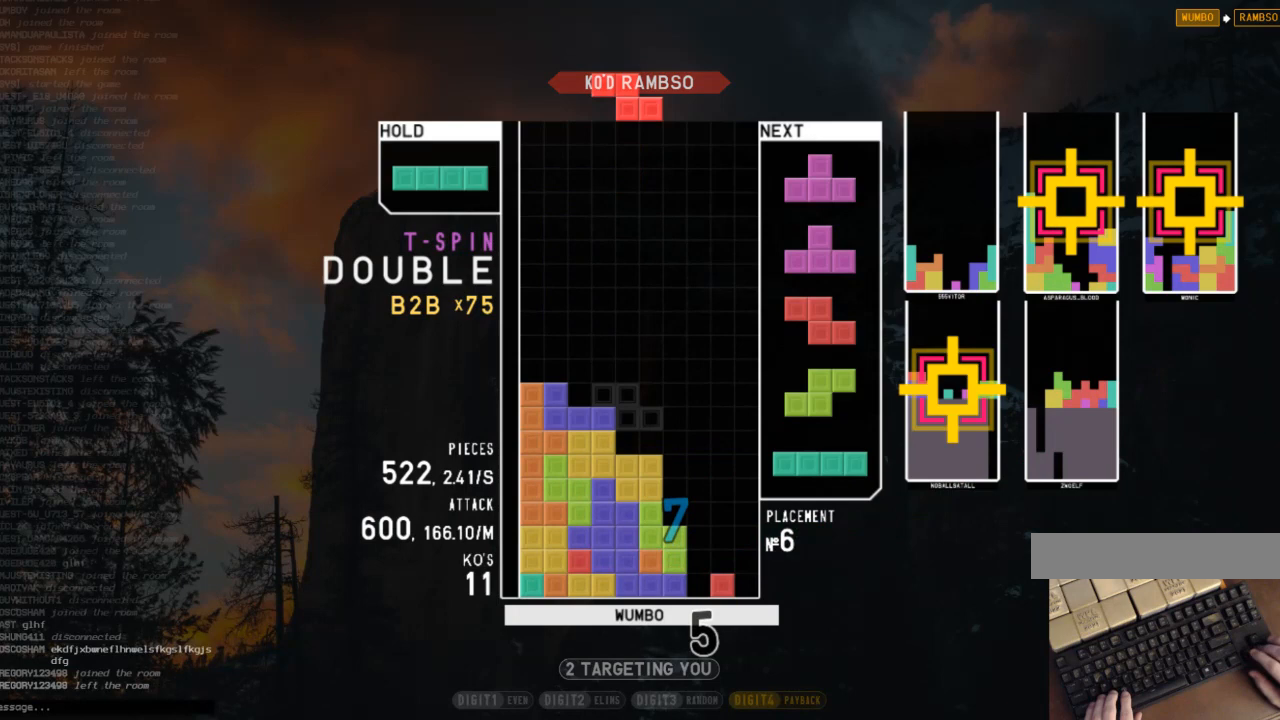
{"keys": [], "events": [[100, "x", "down"], [133, "x", "up"], [233, "right", "down"], [333, "right", "up"], [433, "right", "down"], [467, "right", "up"]]}
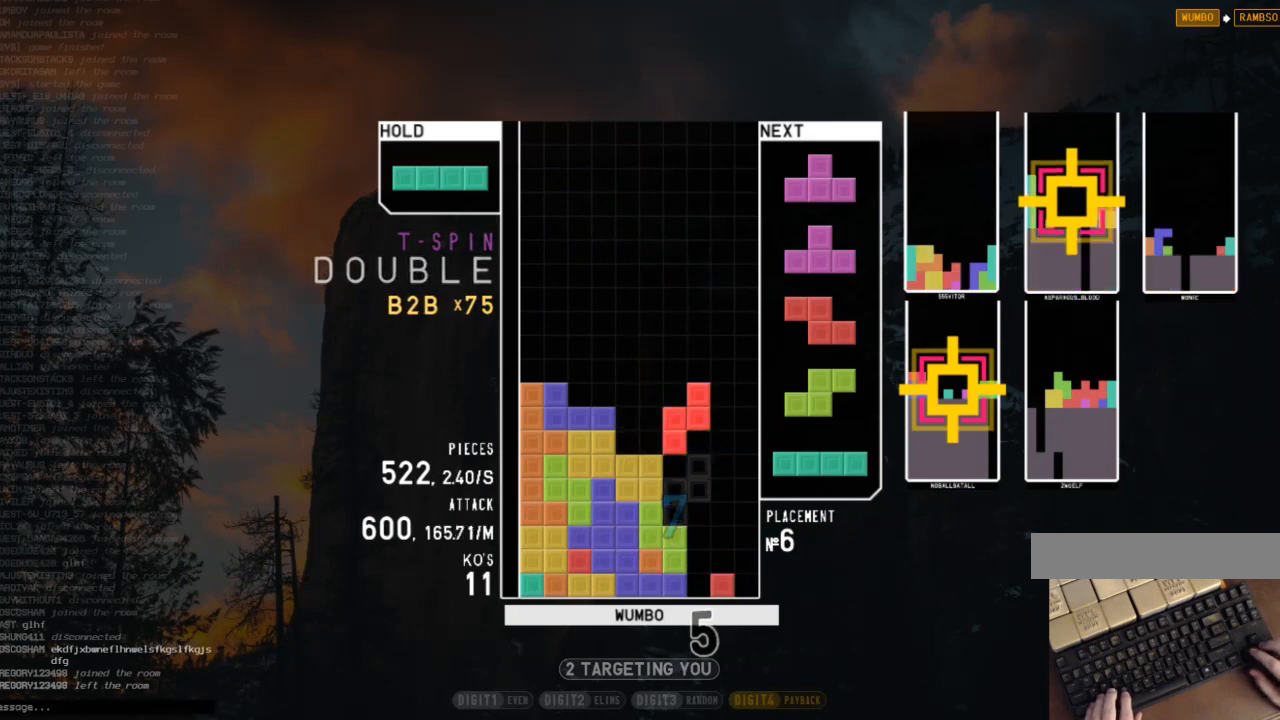
{"keys": ["right"], "events": [[67, "down", "down"], [167, "down", "up"], [167, "left", "down"], [200, "c", "down"], [267, "z", "down"], [367, "c", "up"], [367, "left", "up"], [400, "down", "down"], [400, "z", "up"], [433, "down", "up"], [500, "right", "down"]]}
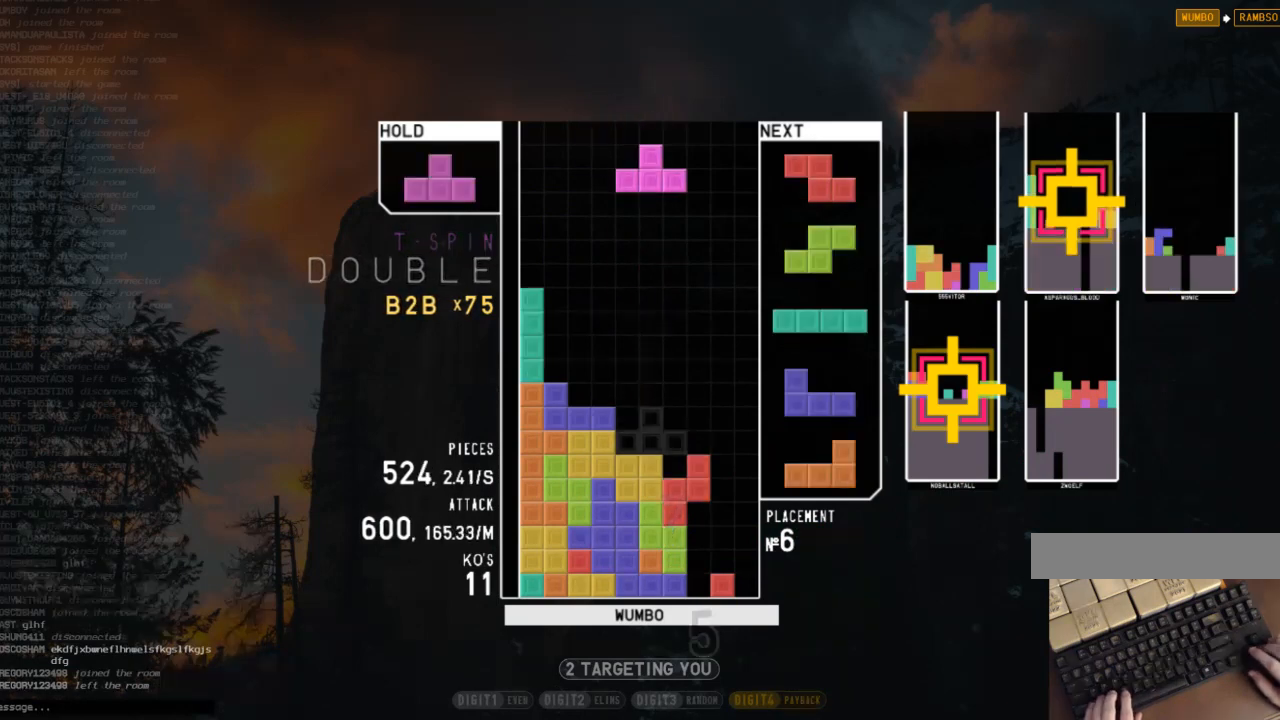
{"keys": ["left"], "events": [[33, "shift", "down"], [100, "right", "up"], [133, "shift", "up"], [167, "right", "down"], [233, "down", "down"], [233, "right", "up"], [333, "down", "up"], [333, "x", "down"], [400, "down", "down"], [467, "x", "up"], [500, "down", "up"], [500, "left", "down"]]}
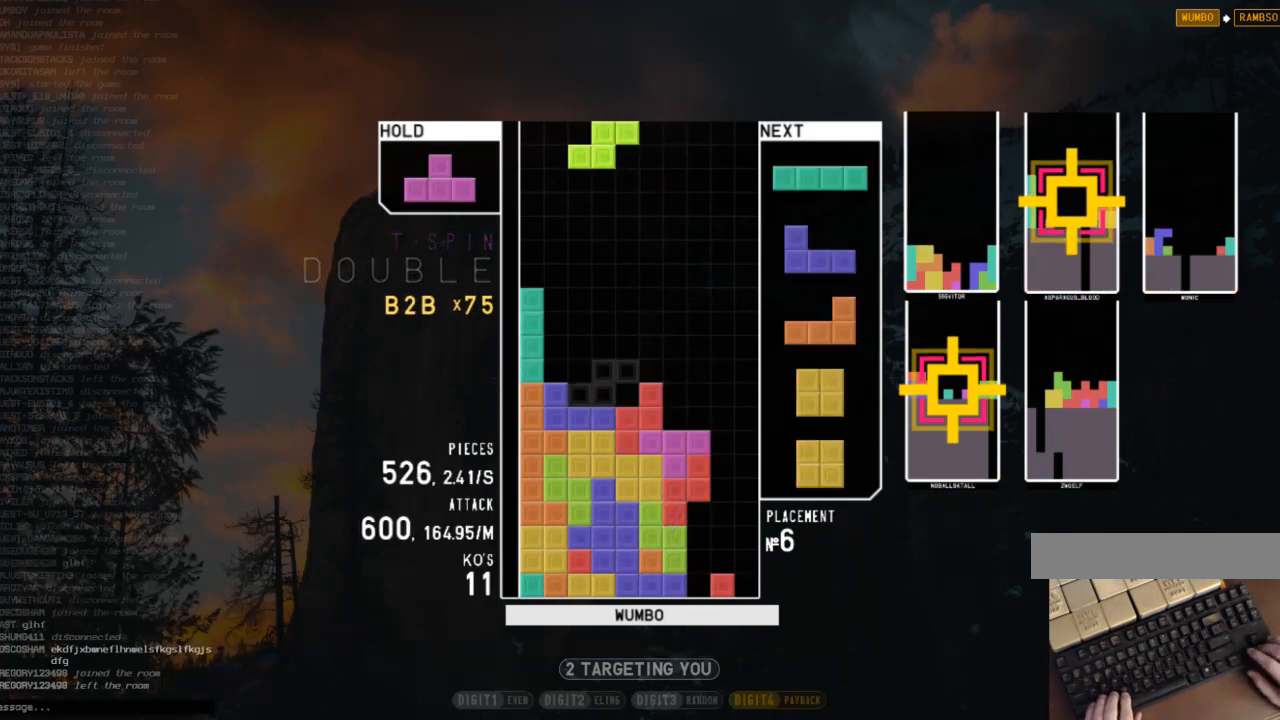
{"keys": [], "events": [[133, "left", "up"], [233, "x", "down"], [333, "down", "down"], [400, "x", "up"], [433, "down", "up"]]}
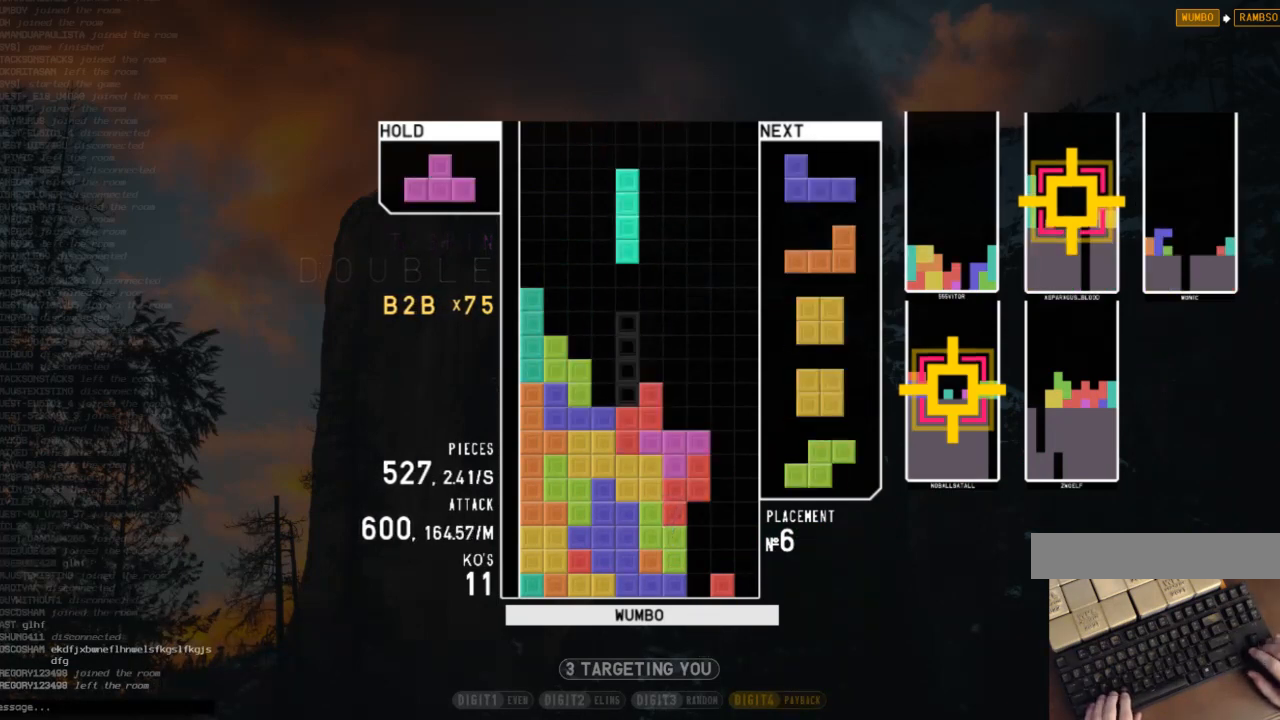
{"keys": ["right"], "events": [[33, "z", "down"], [67, "z", "up"], [300, "left", "down"], [367, "left", "up"], [500, "right", "down"]]}
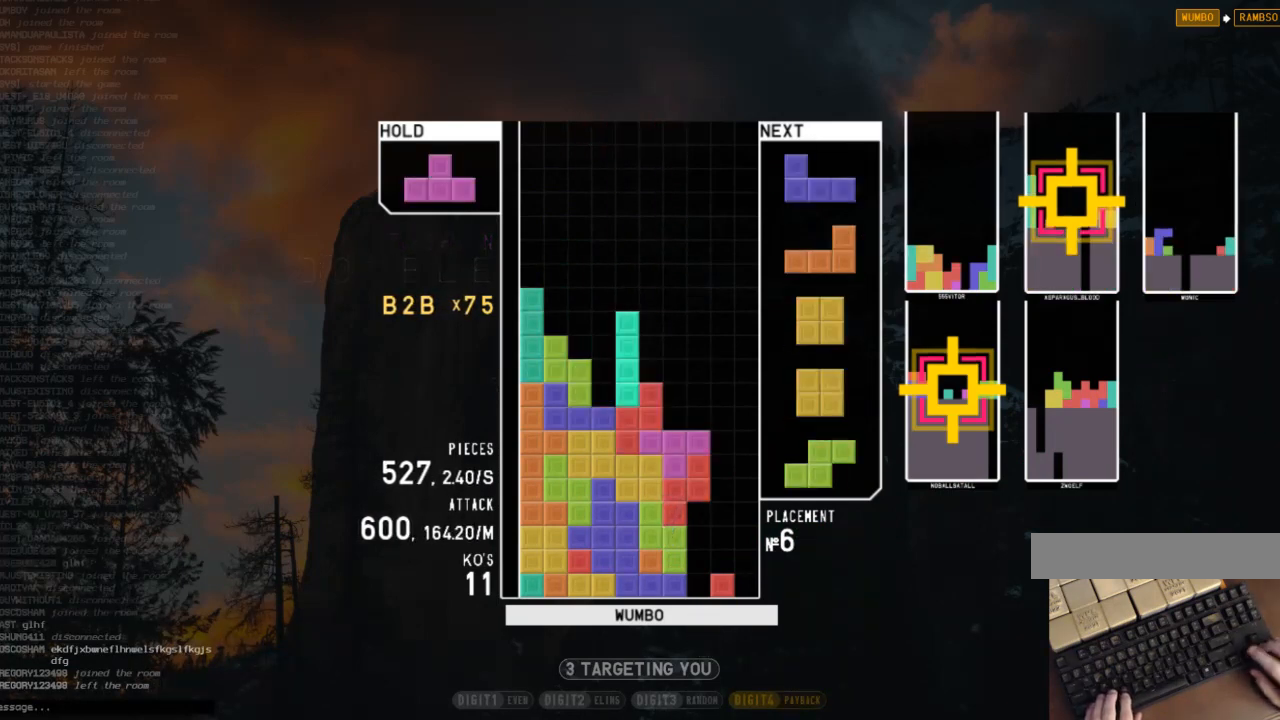
{"keys": ["left"], "events": [[100, "right", "up"], [500, "left", "down"]]}
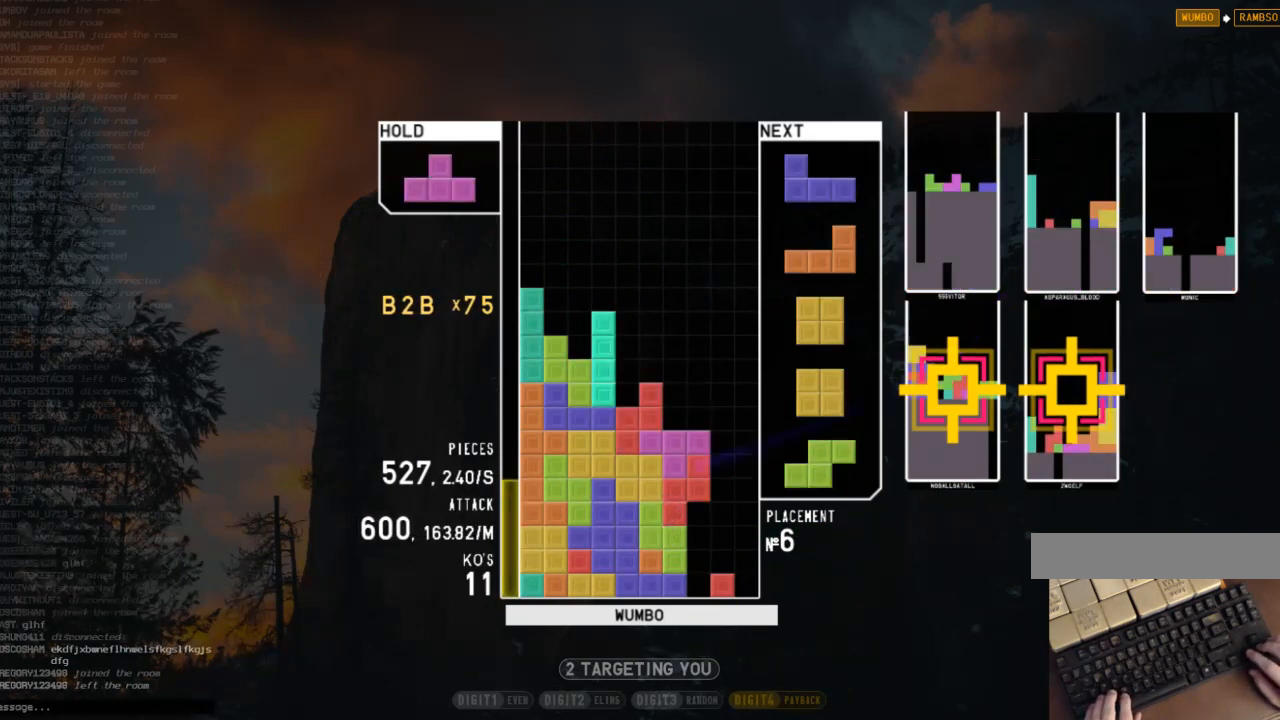
{"keys": ["down", "x"], "events": [[67, "left", "up"], [300, "down", "down"], [333, "down", "up"], [433, "x", "down"], [467, "down", "down"]]}
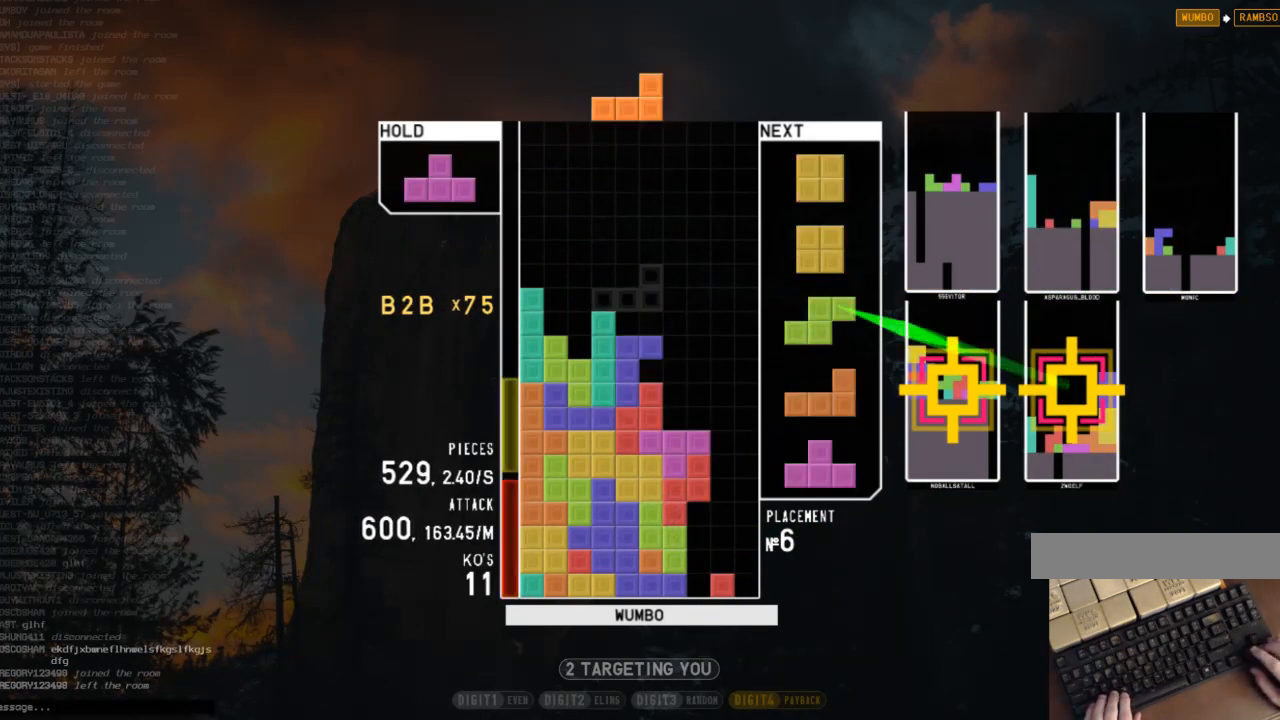
{"keys": ["right"], "events": [[67, "right", "down"], [67, "x", "up"], [133, "down", "up"], [200, "z", "down"], [267, "right", "up"], [300, "down", "down"], [300, "z", "up"], [400, "down", "up"], [500, "right", "down"]]}
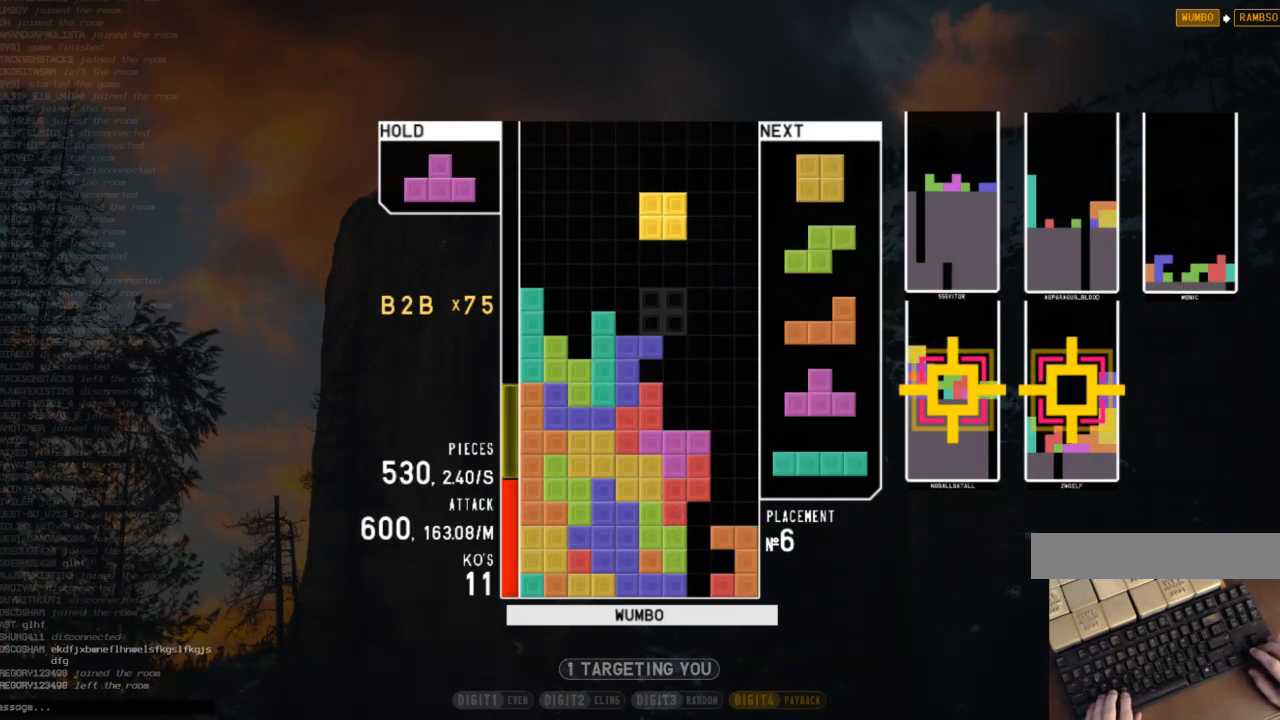
{"keys": ["right", "up"], "events": [[33, "right", "up"], [133, "right", "down"], [167, "down", "down"], [233, "right", "up"], [267, "right", "down"], [333, "c", "down"], [333, "down", "up"], [400, "c", "up"], [400, "z", "down"], [467, "up", "down"], [500, "z", "up"]]}
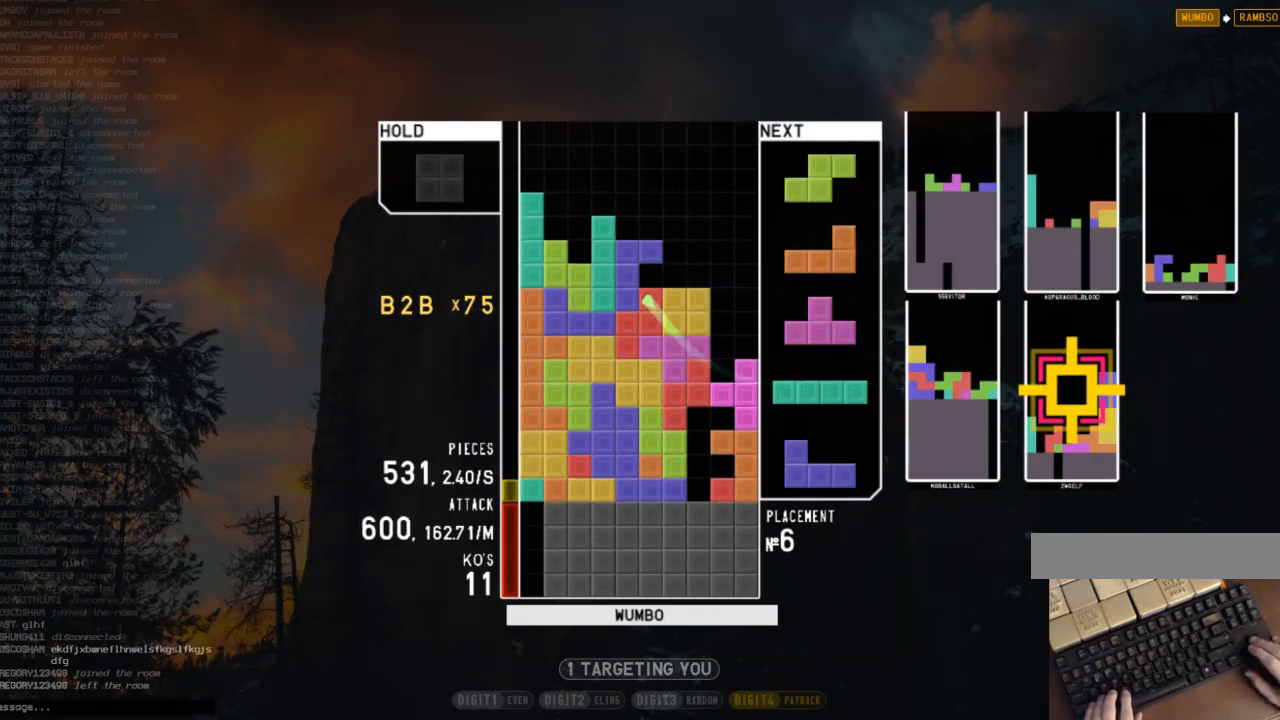
{"keys": ["left"], "events": [[67, "right", "up"], [100, "x", "down"], [200, "x", "up"], [233, "up", "up"], [300, "x", "down"], [333, "down", "down"], [433, "down", "up"], [433, "left", "down"], [433, "x", "up"]]}
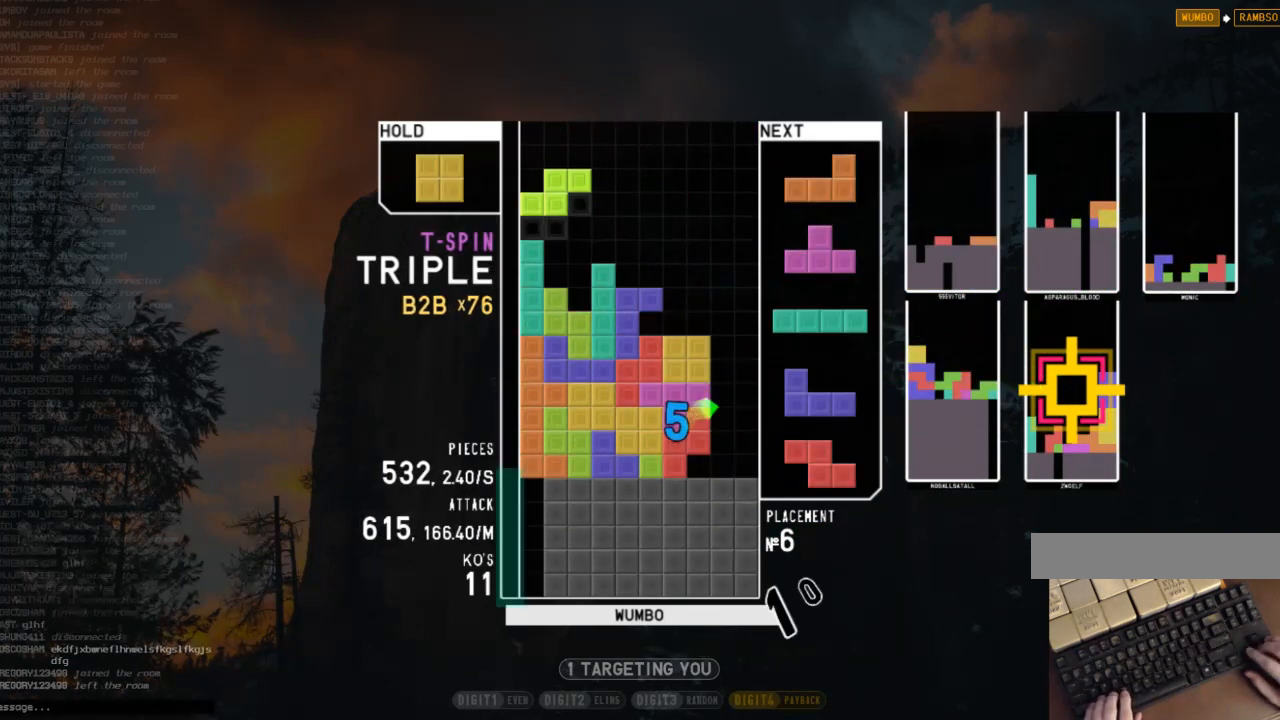
{"keys": [], "events": [[67, "left", "up"], [167, "x", "down"], [267, "down", "down"], [300, "x", "up"], [367, "down", "up"]]}
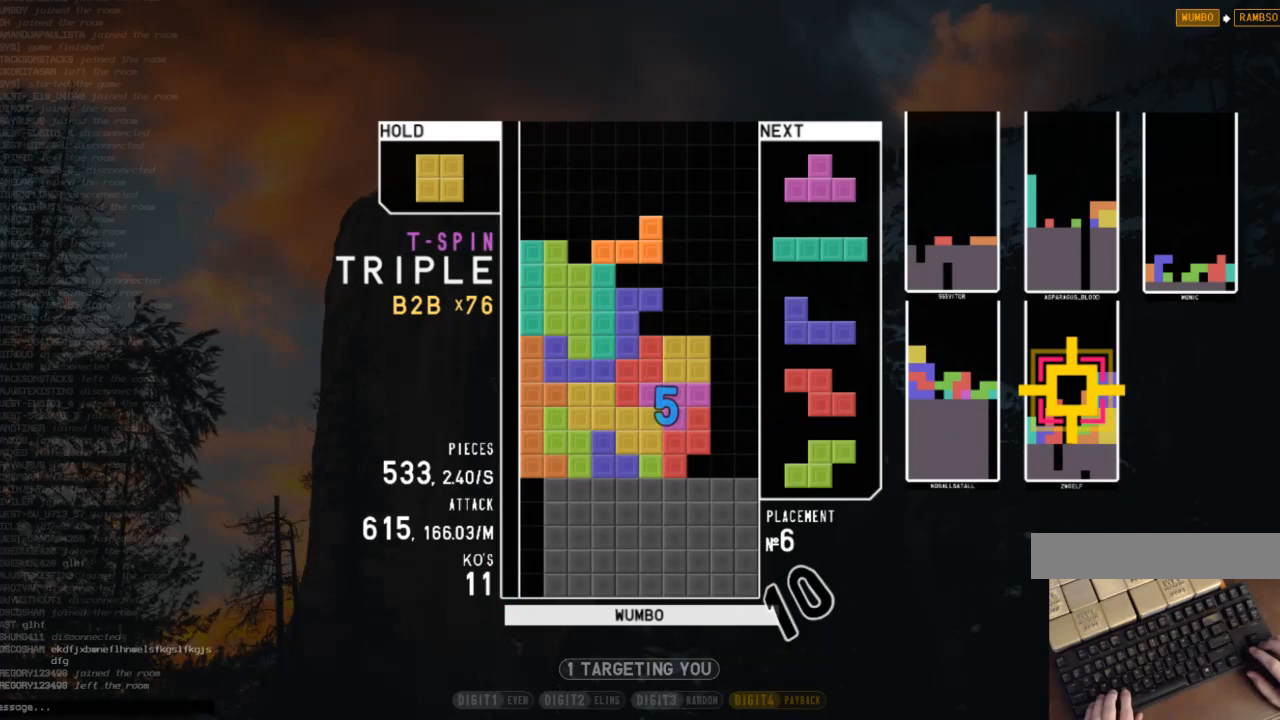
{"keys": ["left"], "events": [[100, "c", "down"], [133, "c", "up"], [133, "right", "down"], [233, "right", "up"], [467, "left", "down"]]}
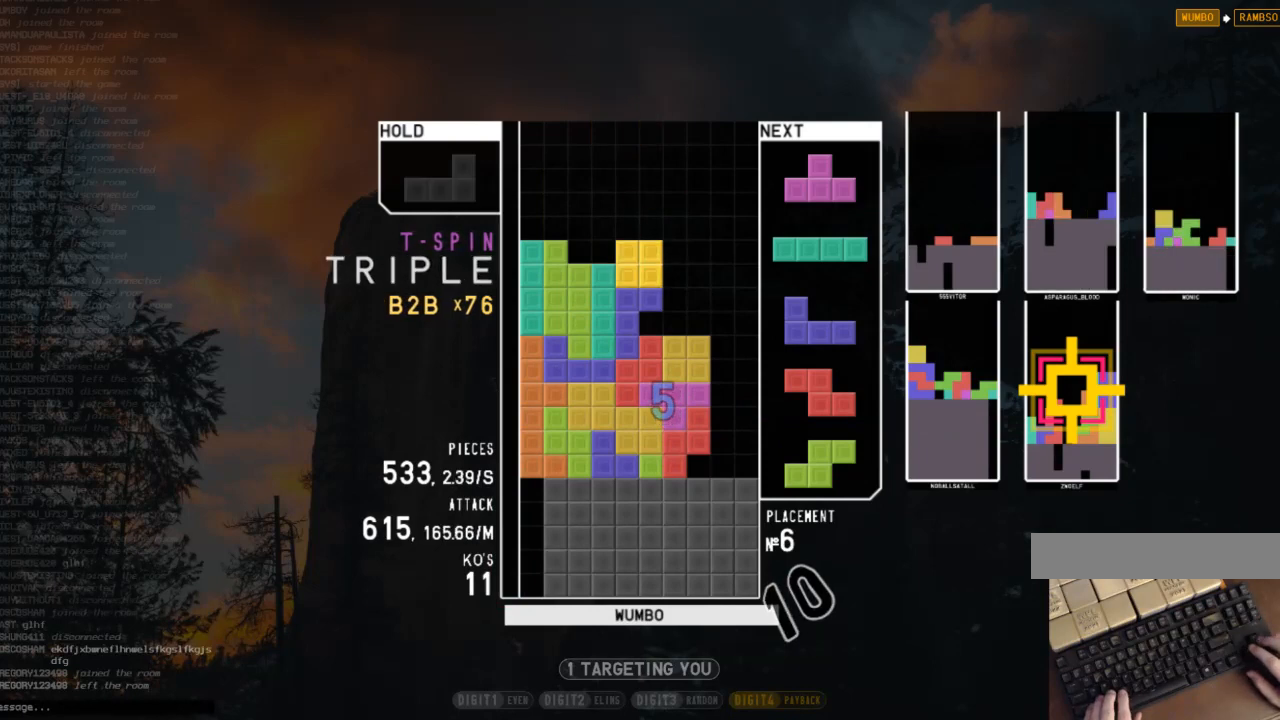
{"keys": ["right"], "events": [[67, "left", "up"], [100, "left", "down"], [133, "left", "up"], [333, "down", "down"], [400, "down", "up"], [433, "right", "down"]]}
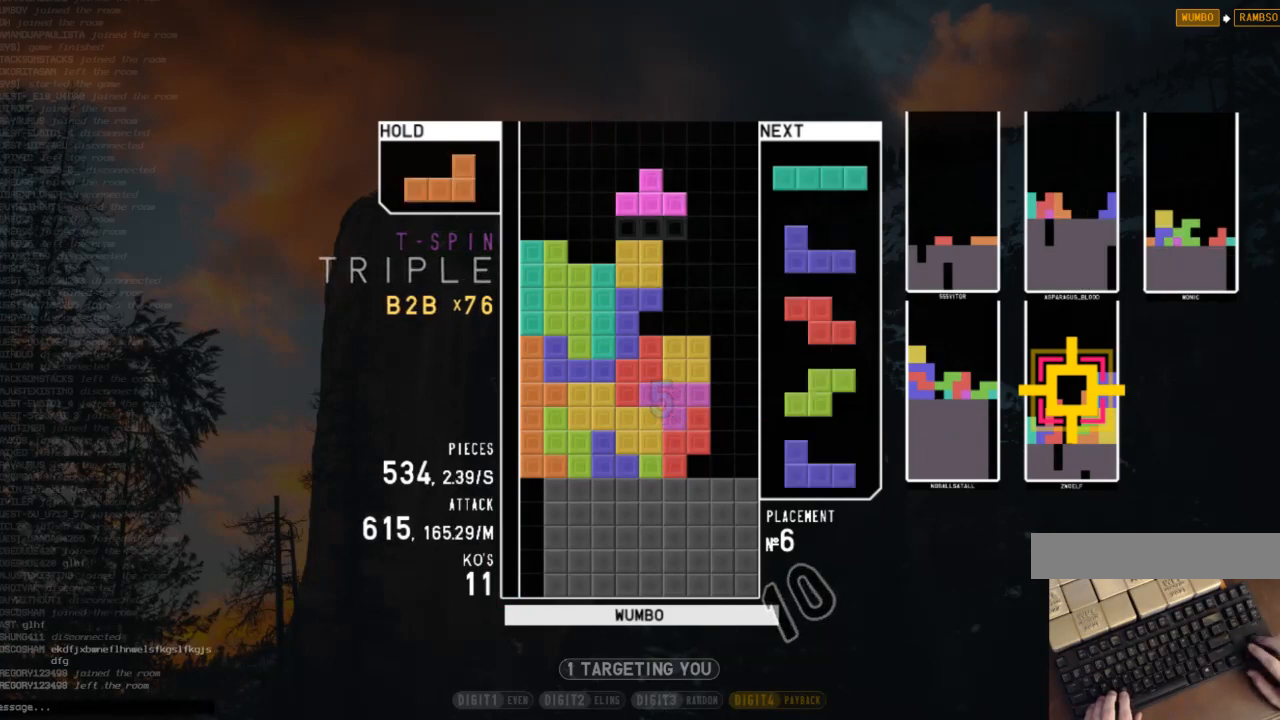
{"keys": [], "events": [[133, "up", "down"], [133, "z", "down"], [200, "right", "up"], [200, "z", "up"], [267, "x", "down"], [300, "up", "up"], [500, "x", "up"]]}
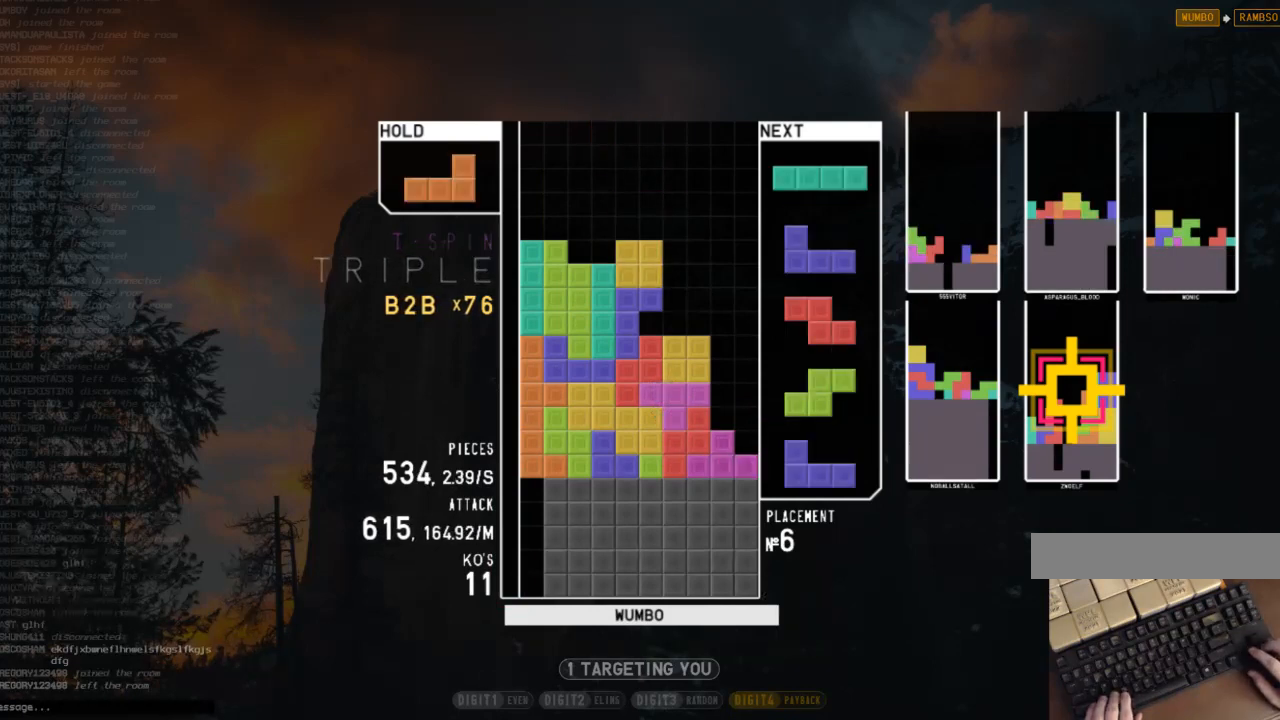
{"keys": ["right"], "events": [[33, "down", "down"], [100, "down", "up"], [167, "c", "down"], [167, "right", "down"], [233, "right", "up"], [267, "c", "up"], [333, "right", "down"], [400, "right", "up"], [500, "right", "down"]]}
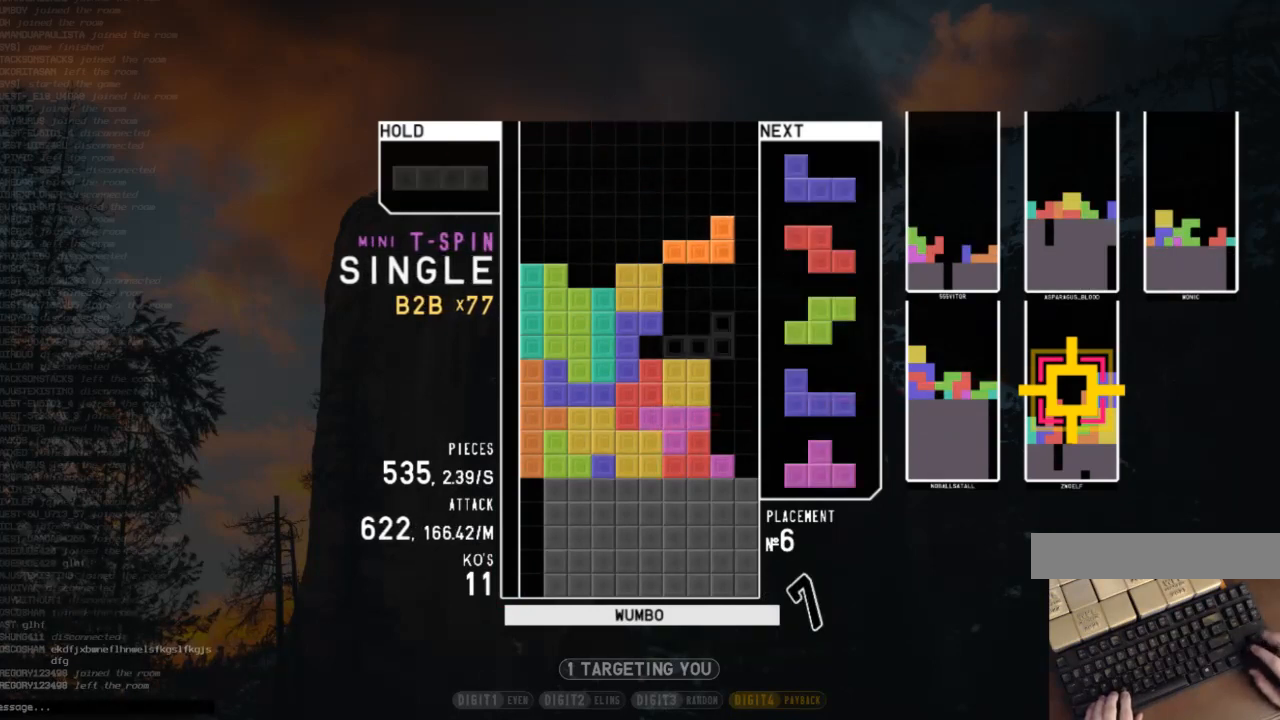
{"keys": ["right"], "events": [[67, "right", "up"], [233, "left", "down"], [400, "down", "down"], [433, "left", "up"], [467, "down", "up"], [467, "right", "down"]]}
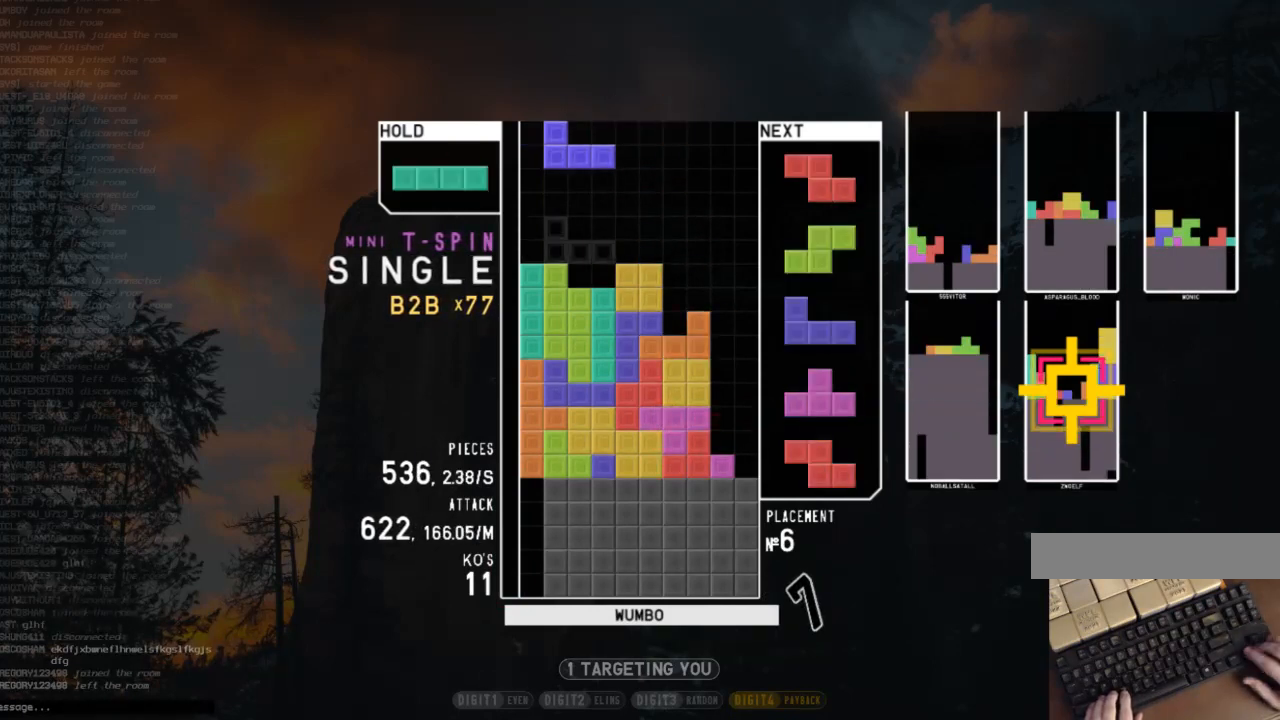
{"keys": ["left"], "events": [[33, "c", "down"], [133, "c", "up"], [167, "right", "up"], [200, "x", "down"], [300, "down", "down"], [400, "down", "up"], [400, "left", "down"], [400, "x", "up"]]}